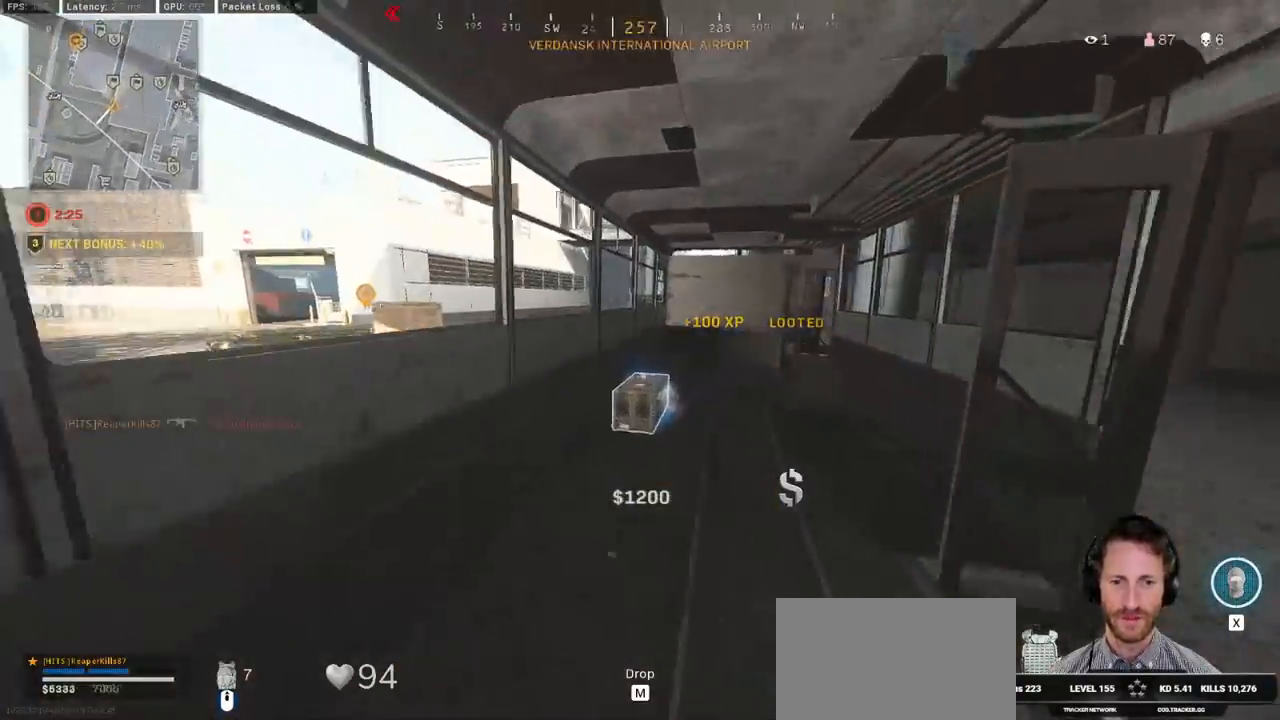
Gameplay with keyboard and mouse; each line is a JSON object with the keys and mouse buttons held at the frame after it. "events" lists presses ("down") and releases ("up") of "1", "2", "3", "4", "5", "a", "alt", "b", "c", "ctrl", "d", "e", "f", "g", "q", "r", "s", "shift", "space", "t", "tab", "v", "w", "x", "z", "mouse_left", "mouse_wheel", "mouse_right", "mouse_mb4" and "mouse_mb5" between this image and that frame as [ms after this image, input, new state], when the widget could be followed in between. "mouse_left", "mouse_wheel", "mouse_right", "mouse_mb4", "mouse_mb5" = the "left", "wheel", "right", "mb4", "mb5" buttons of the "mouse" list. No other keys are recorded. "wheel" means that the mouse wheel is clicked or scrolled. Mouse movement is not recorded.
{"keys": ["ctrl", "d"], "mouse": [], "events": [[133, "shift", "up"], [267, "ctrl", "down"], [283, "f", "down"], [333, "w", "up"], [367, "f", "up"], [483, "d", "down"]]}
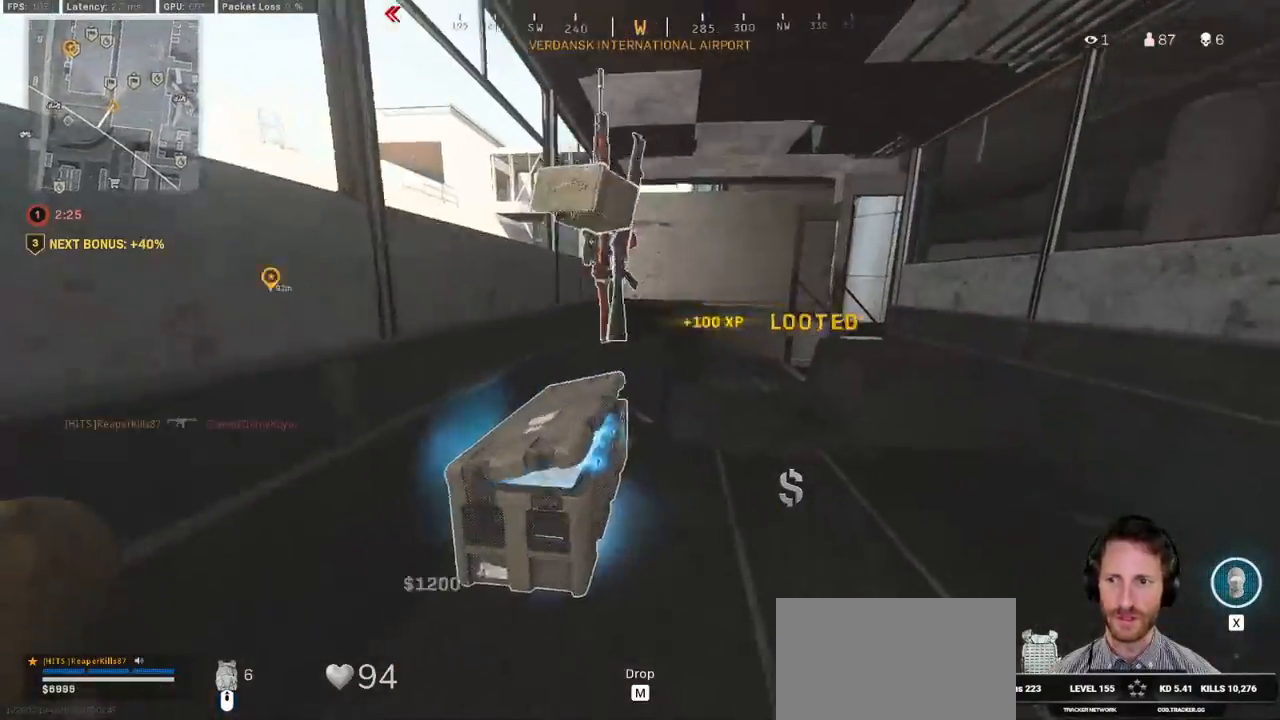
{"keys": ["ctrl", "d", "w"], "mouse": [], "events": [[17, "w", "down"]]}
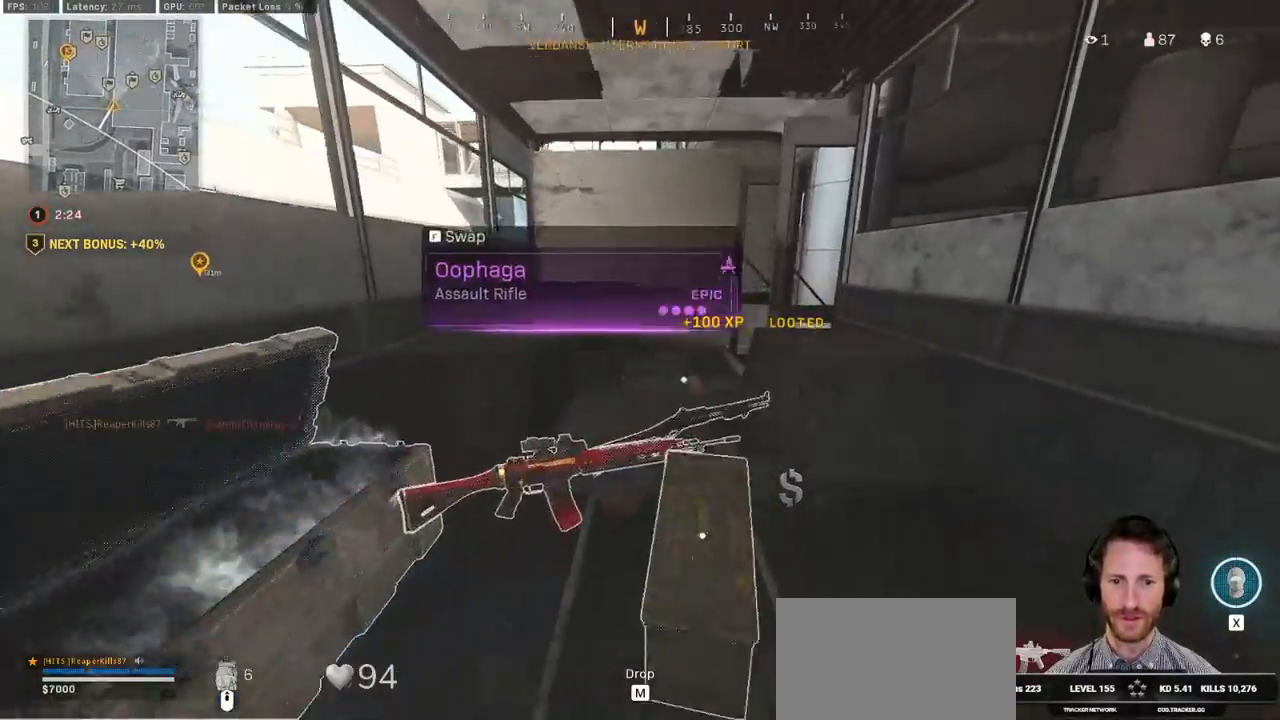
{"keys": ["ctrl", "r", "w"], "mouse": [], "events": [[17, "d", "up"], [450, "r", "down"]]}
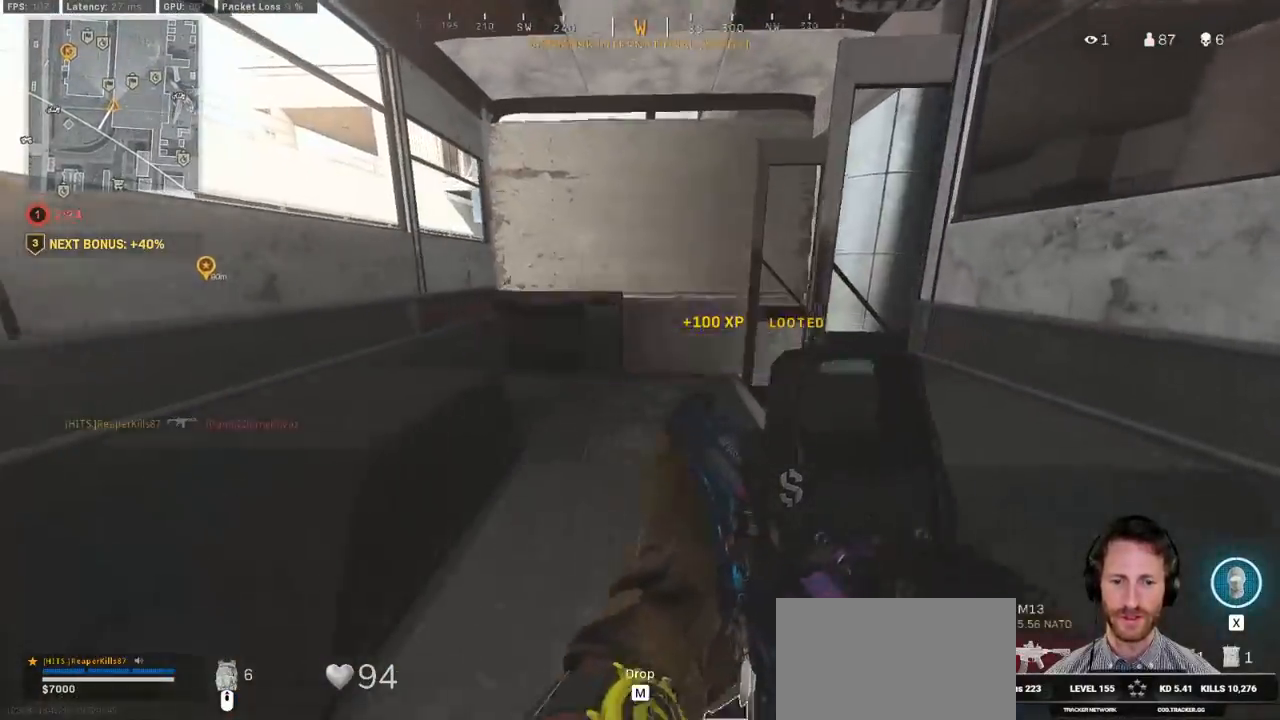
{"keys": ["d", "w"], "mouse": [], "events": [[50, "r", "up"], [67, "ctrl", "up"], [500, "d", "down"]]}
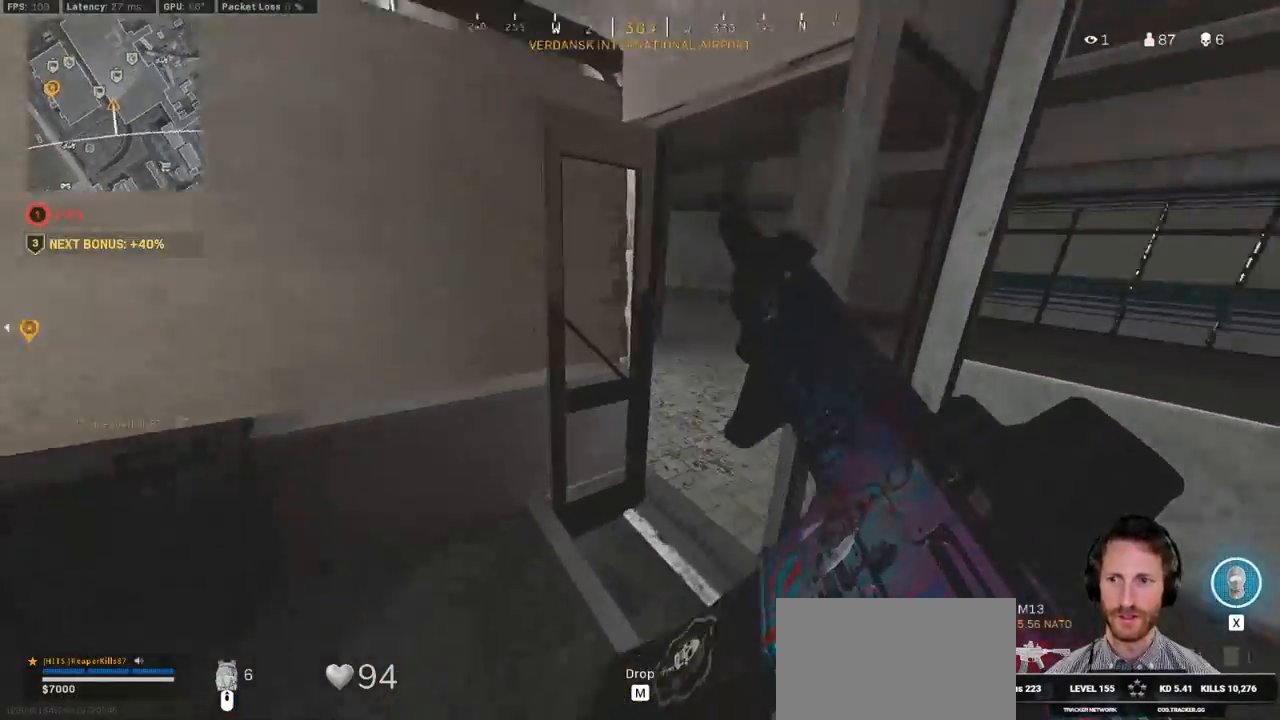
{"keys": ["d", "w"], "mouse": [], "events": []}
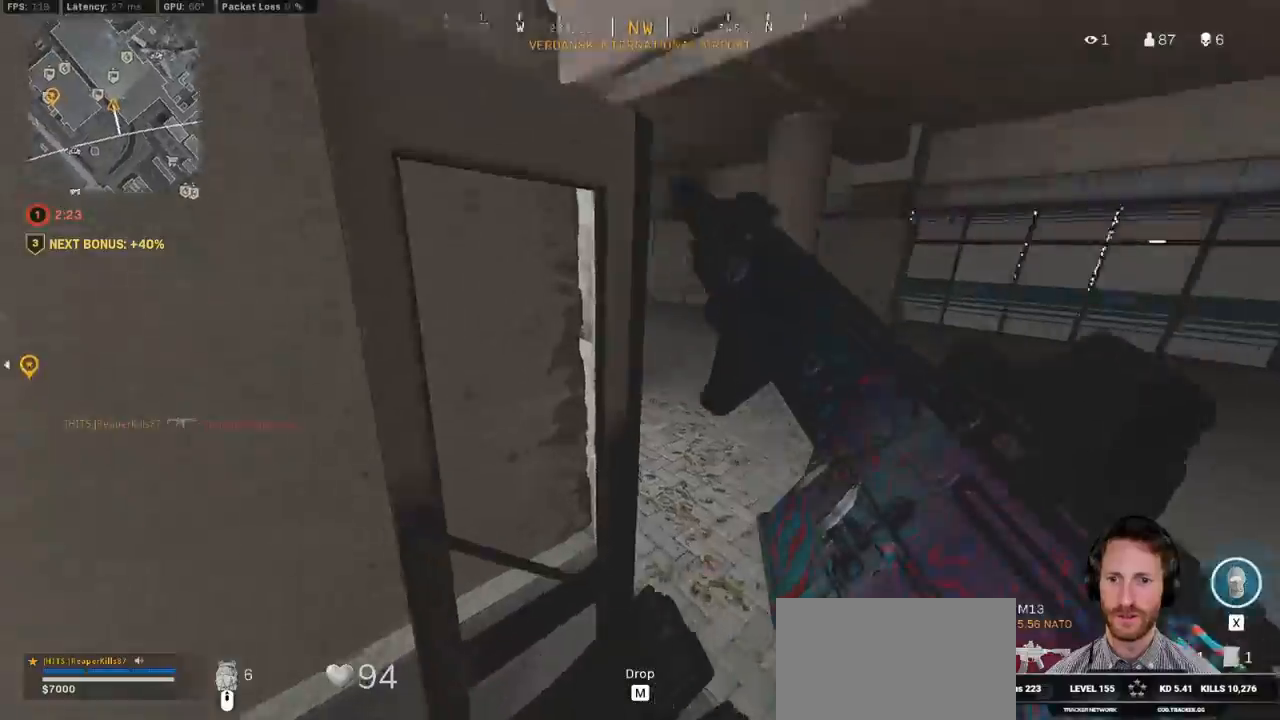
{"keys": ["w"], "mouse": [], "events": [[417, "d", "up"]]}
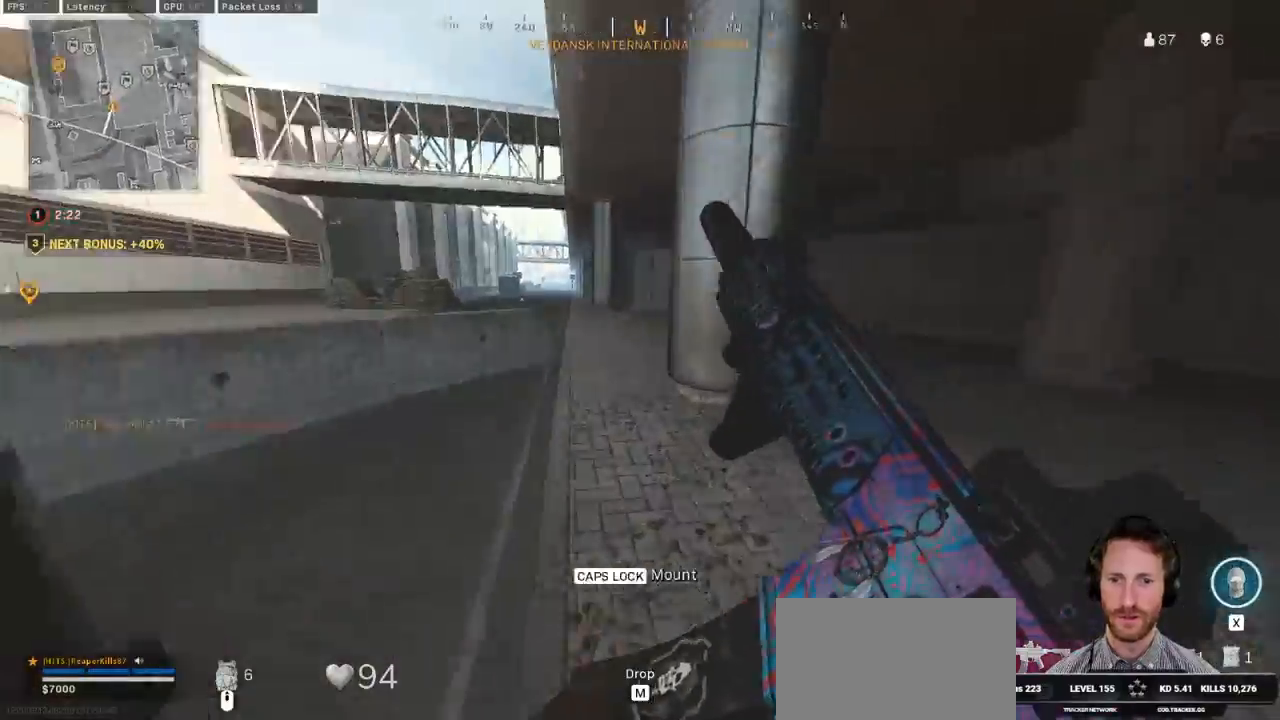
{"keys": ["a", "shift", "w"], "mouse": [], "events": [[50, "e", "down"], [67, "shift", "down"], [150, "e", "up"], [233, "a", "down"]]}
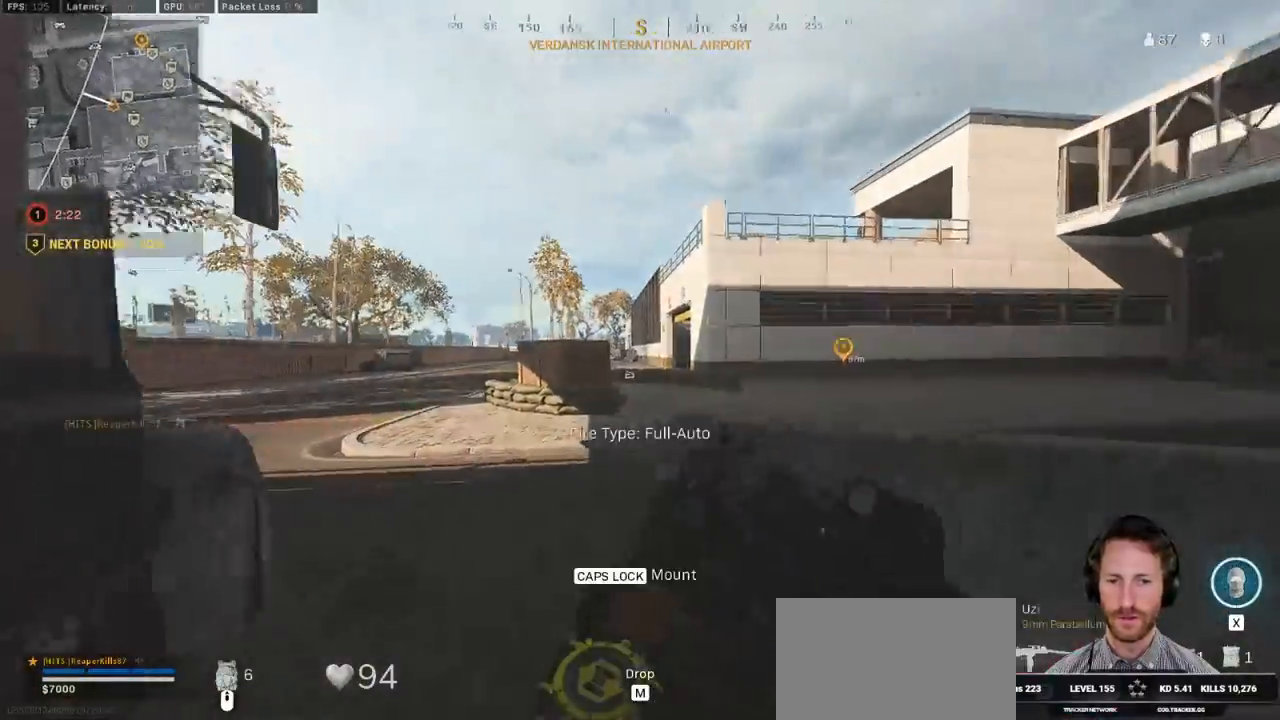
{"keys": ["shift", "space", "w"], "mouse": [], "events": [[133, "a", "up"], [267, "c", "down"], [317, "c", "up"], [350, "shift", "up"], [400, "c", "down"], [467, "space", "down"], [500, "c", "up"], [500, "shift", "down"]]}
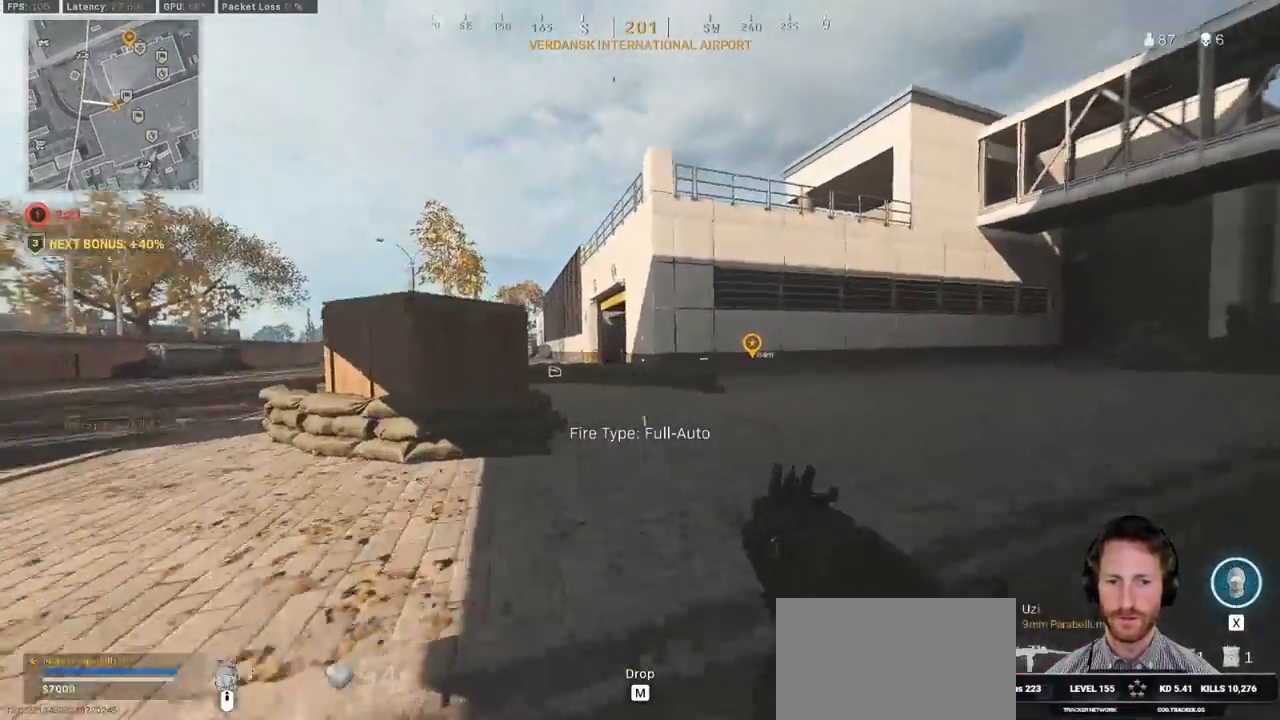
{"keys": ["shift", "w"], "mouse": [], "events": [[67, "space", "up"], [117, "d", "down"], [217, "d", "up"]]}
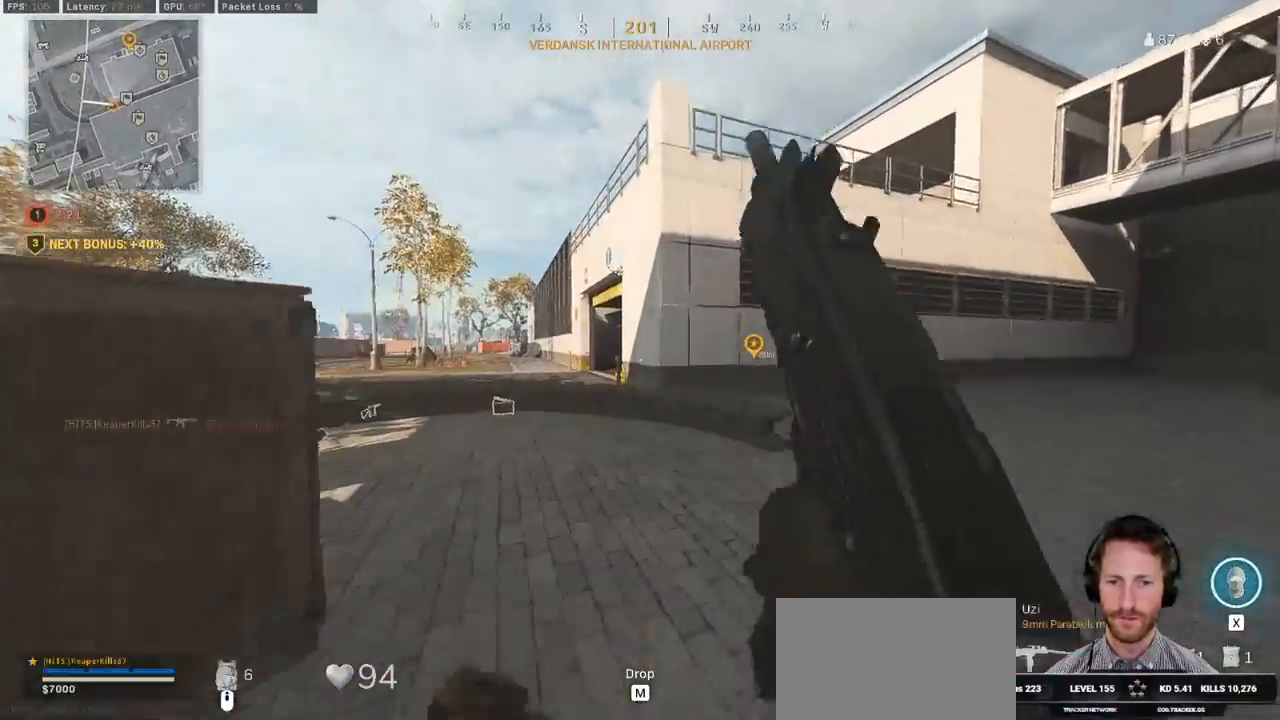
{"keys": ["shift", "w"], "mouse": [], "events": [[50, "a", "down"], [367, "a", "up"]]}
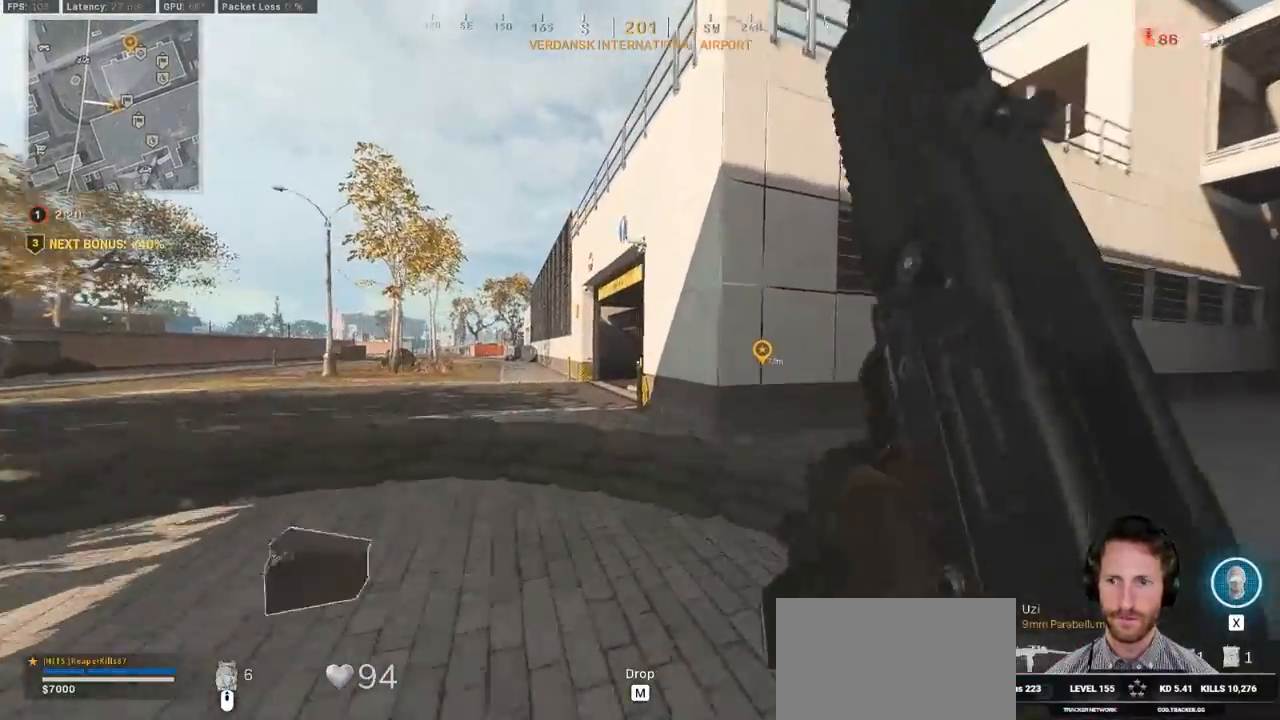
{"keys": ["w"], "mouse": [], "events": [[117, "space", "down"], [133, "shift", "up"], [267, "space", "up"]]}
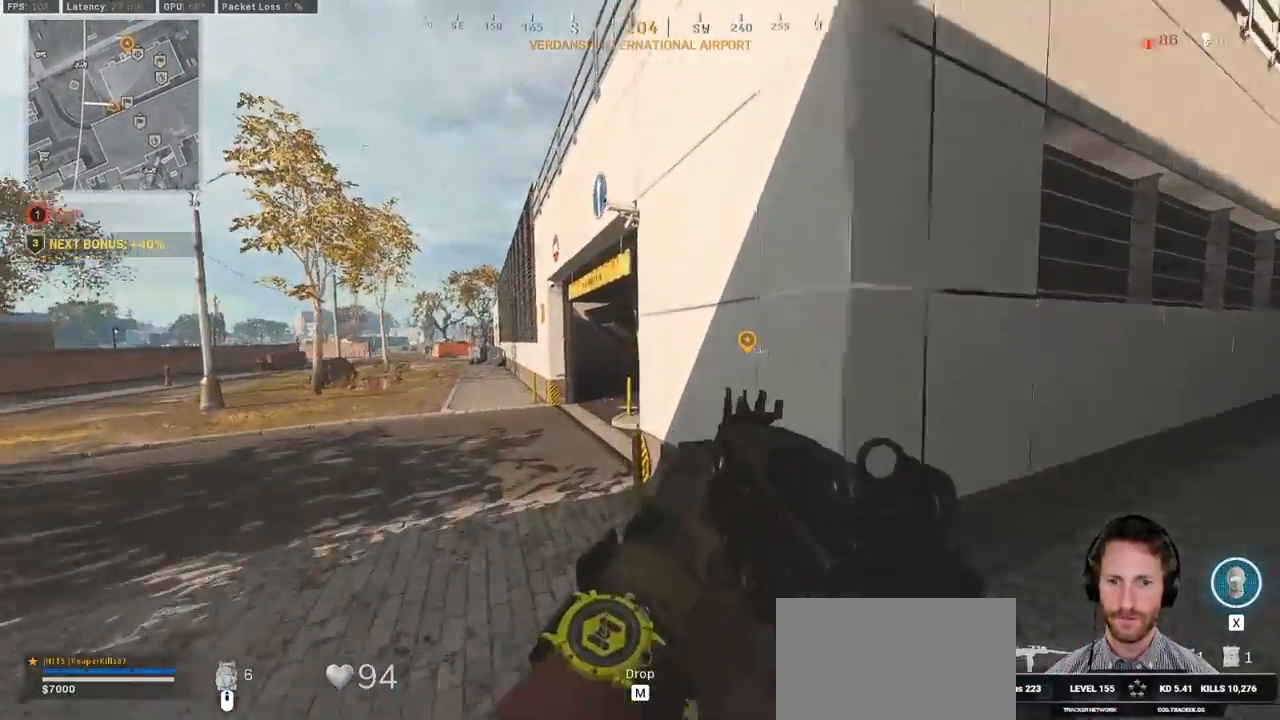
{"keys": ["a", "shift", "w"], "mouse": [], "events": [[33, "shift", "down"], [83, "a", "down"], [133, "e", "down"], [250, "e", "up"]]}
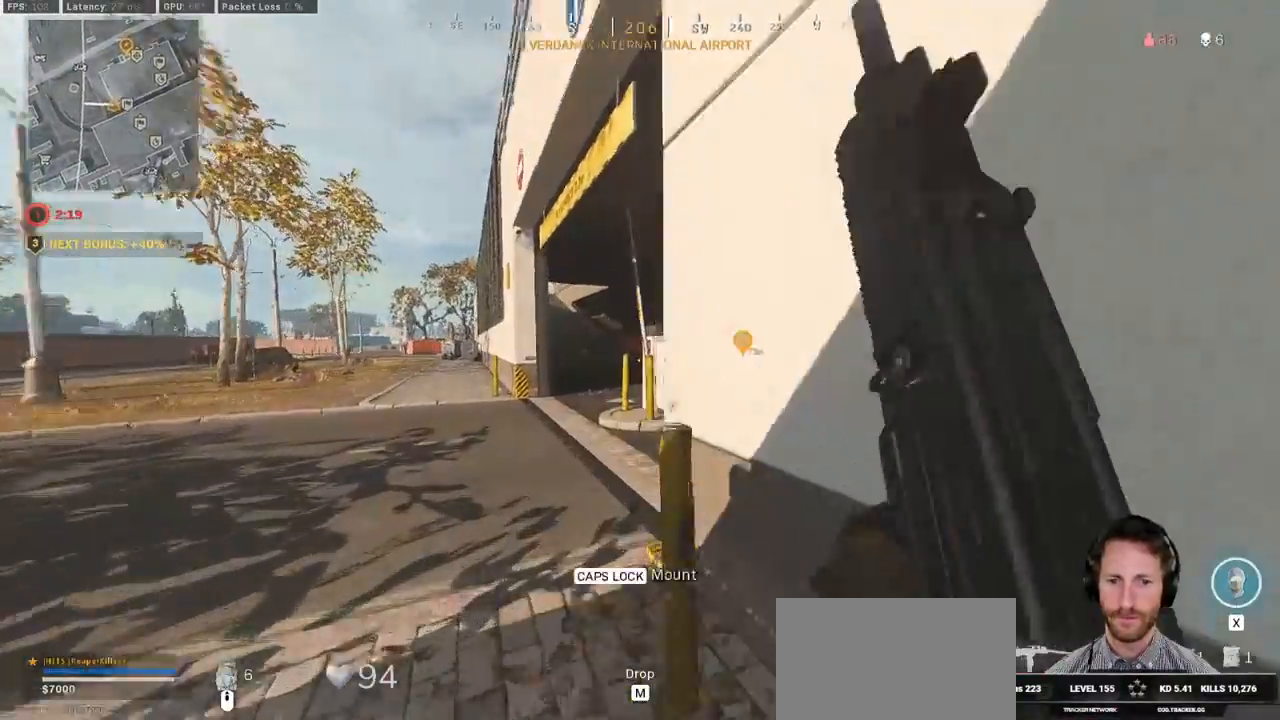
{"keys": ["d", "shift", "w"], "mouse": [], "events": [[450, "a", "up"], [483, "d", "down"]]}
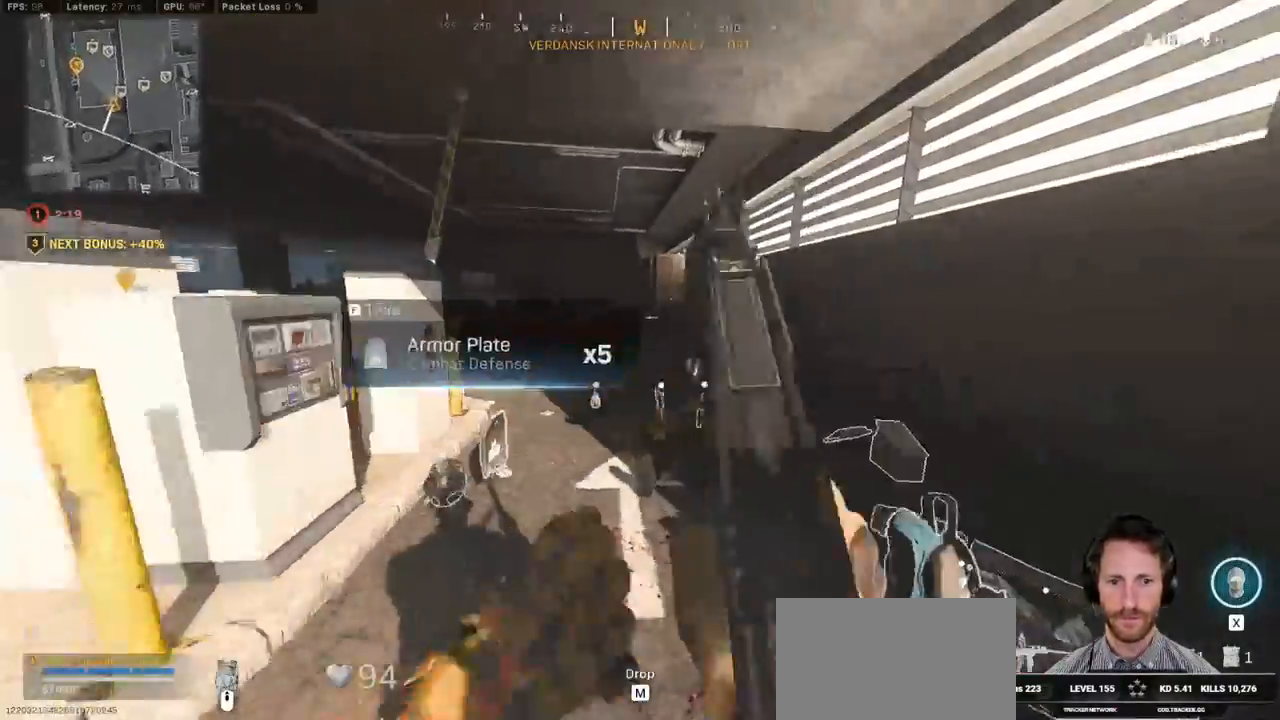
{"keys": ["ctrl", "s"], "mouse": [], "events": [[317, "w", "up"], [333, "shift", "up"], [433, "s", "down"], [483, "d", "up"], [500, "ctrl", "down"]]}
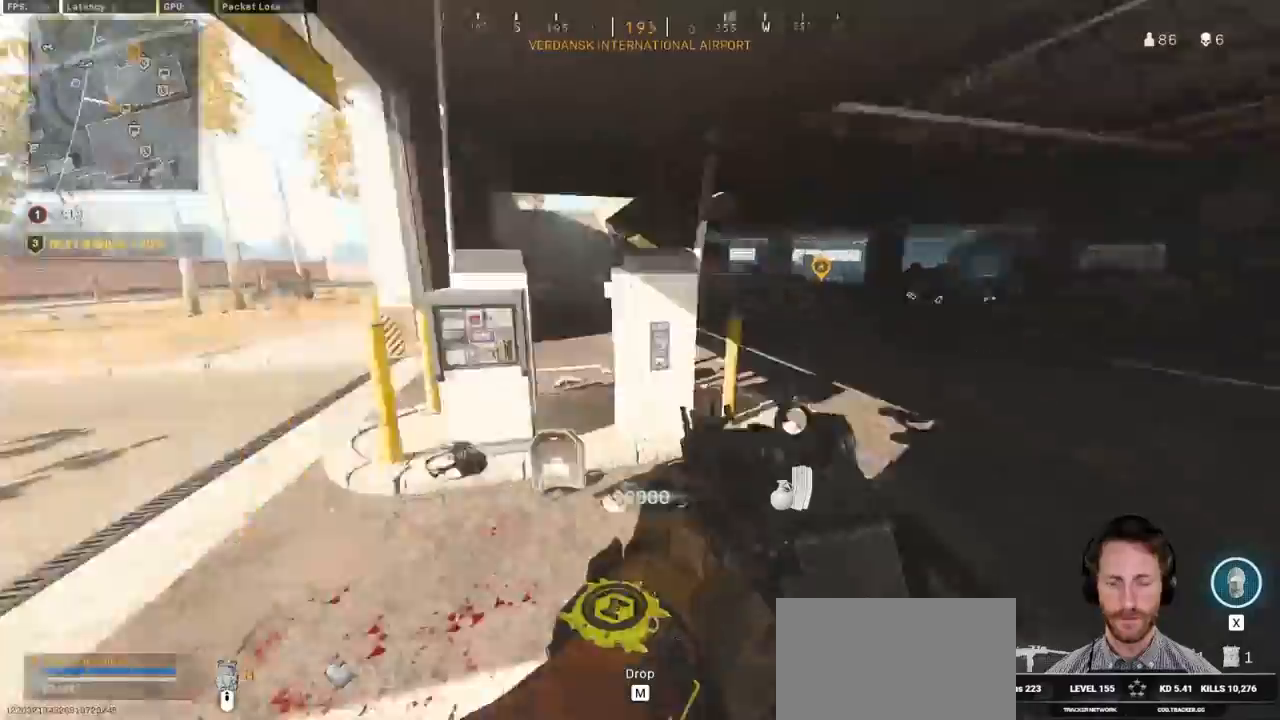
{"keys": ["a", "ctrl"], "mouse": [], "events": [[217, "a", "down"], [400, "s", "up"]]}
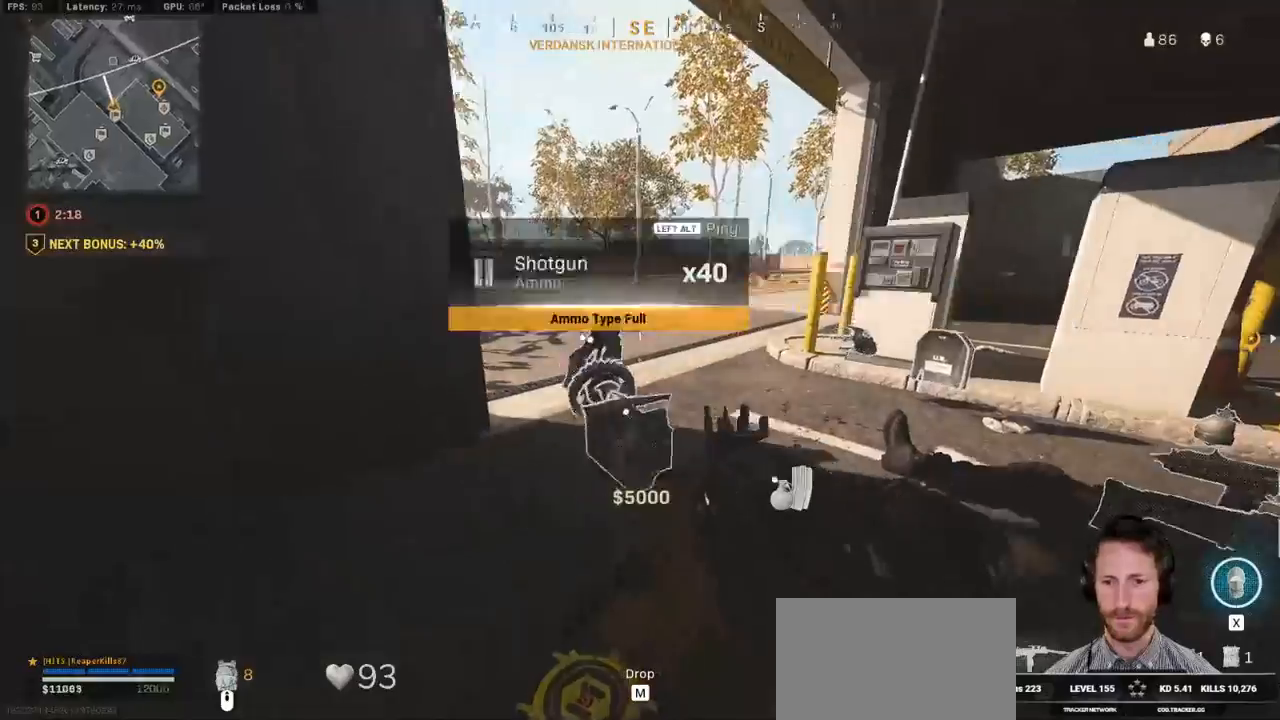
{"keys": ["a", "ctrl", "w"], "mouse": [], "events": [[250, "w", "down"], [300, "w", "up"], [467, "w", "down"]]}
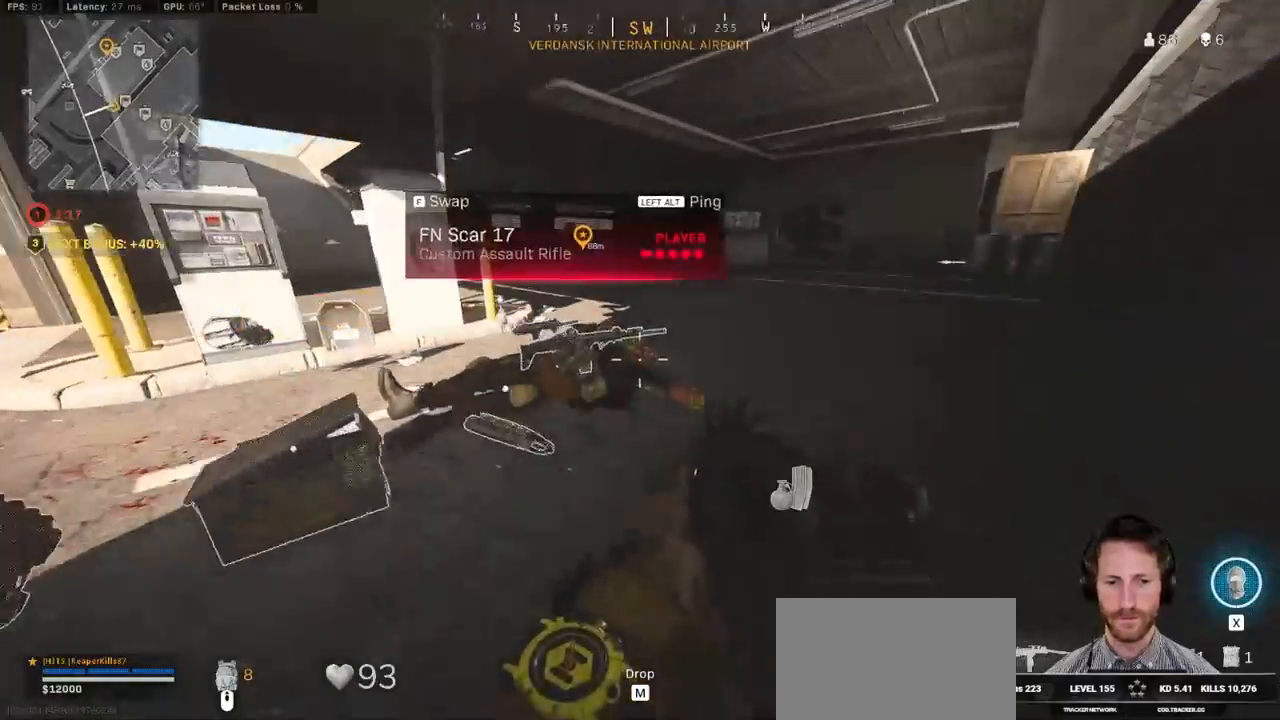
{"keys": ["ctrl", "d", "w"], "mouse": [], "events": [[50, "a", "up"], [83, "d", "down"]]}
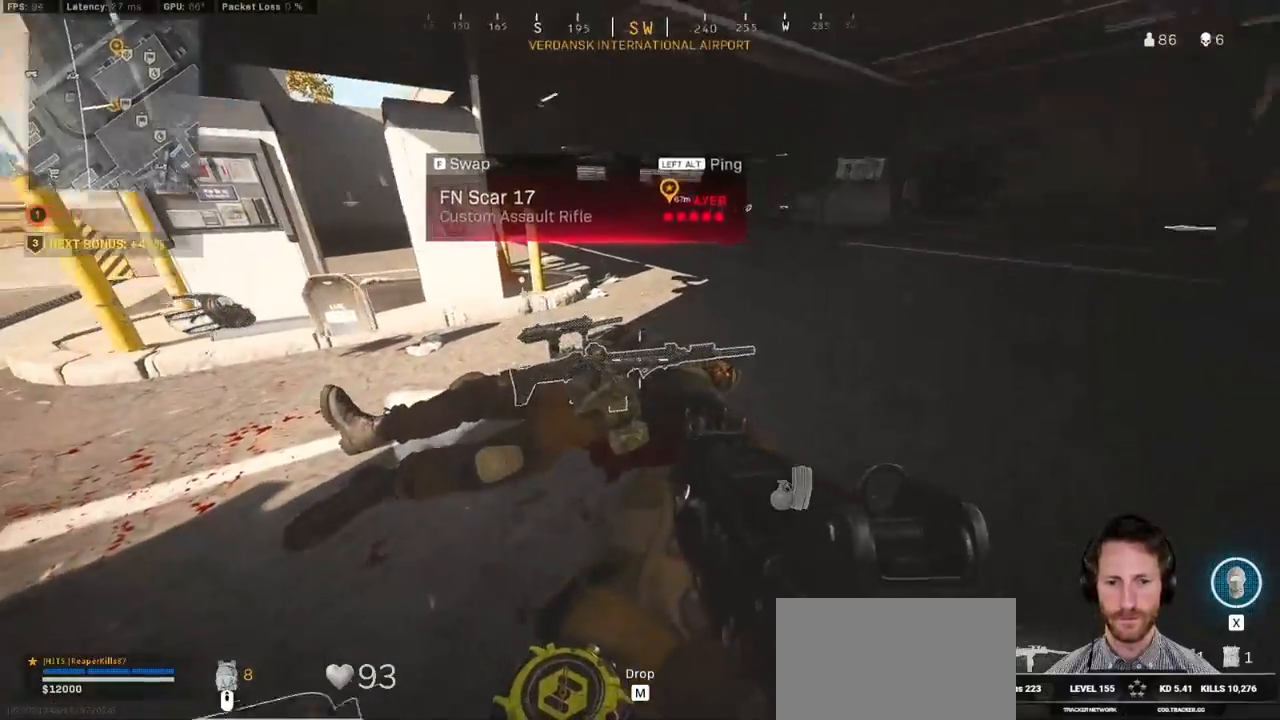
{"keys": ["ctrl"], "mouse": [], "events": [[283, "d", "up"], [433, "w", "up"]]}
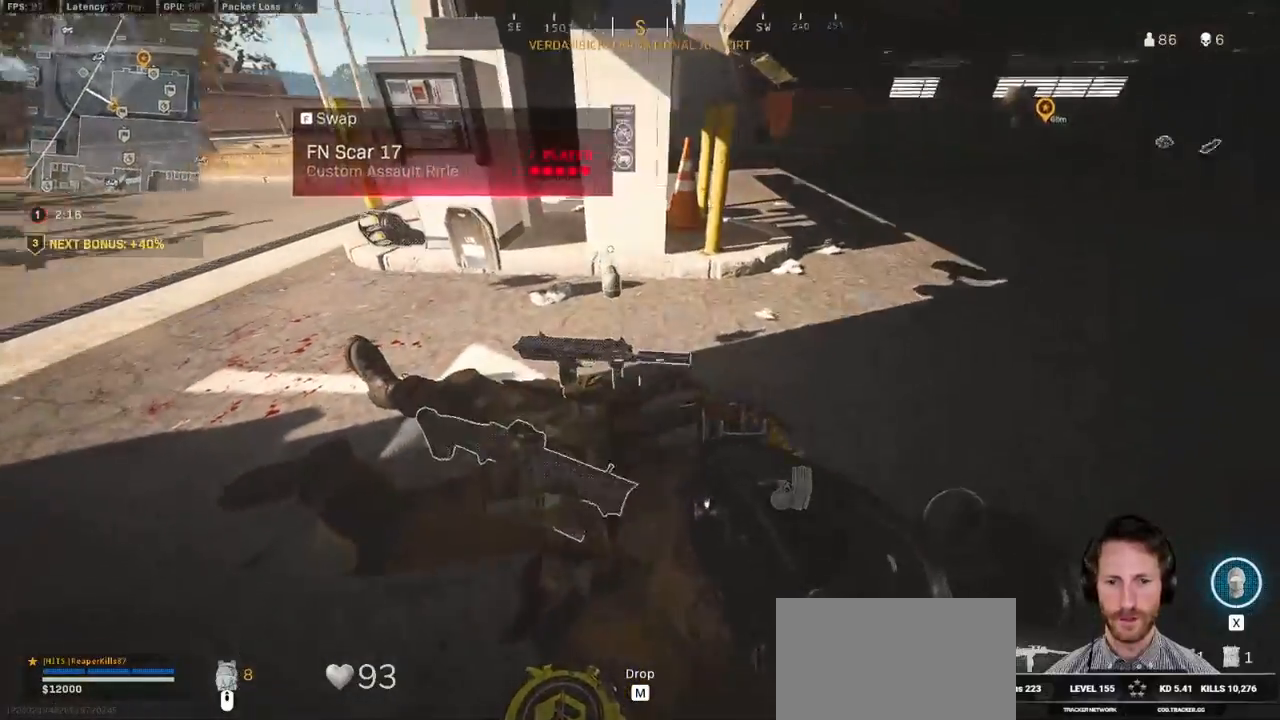
{"keys": ["a", "ctrl", "w"], "mouse": [], "events": [[33, "f", "down"], [67, "s", "down"], [100, "a", "down"], [117, "s", "up"], [150, "f", "up"], [367, "w", "down"]]}
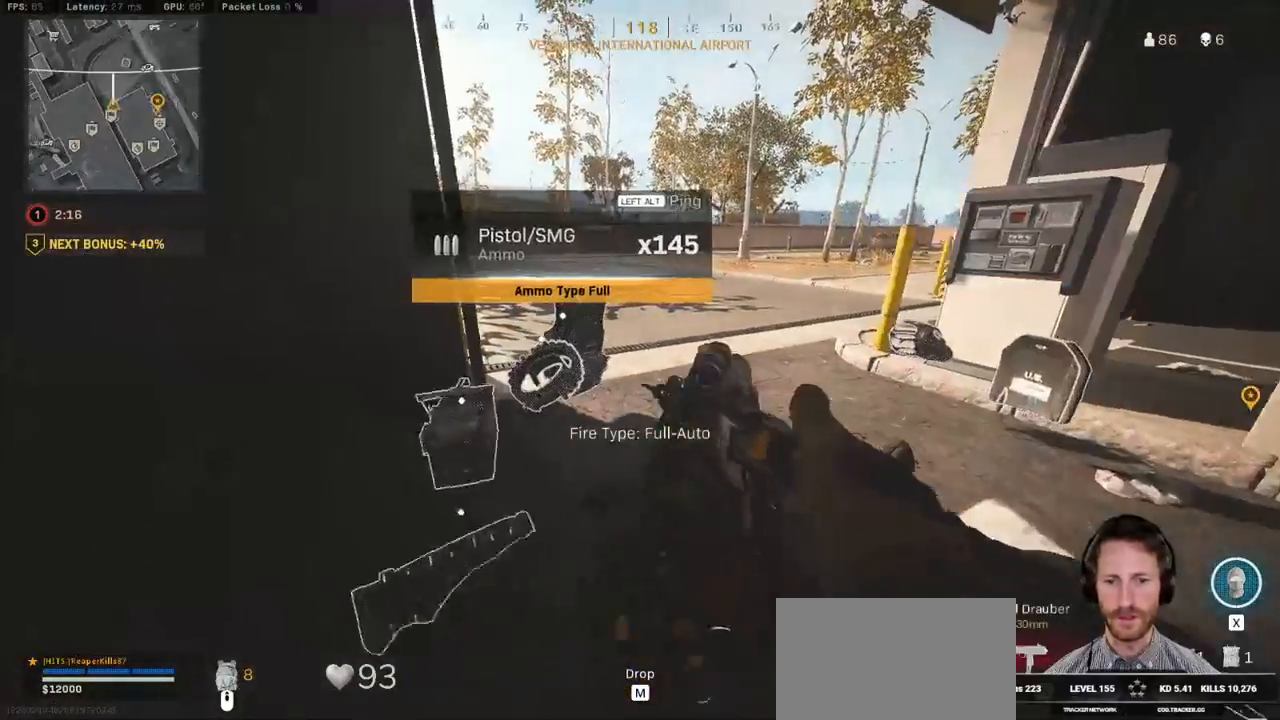
{"keys": ["a", "ctrl", "r", "w"], "mouse": [], "events": [[150, "r", "down"], [233, "r", "up"], [333, "r", "down"], [383, "r", "up"], [483, "r", "down"]]}
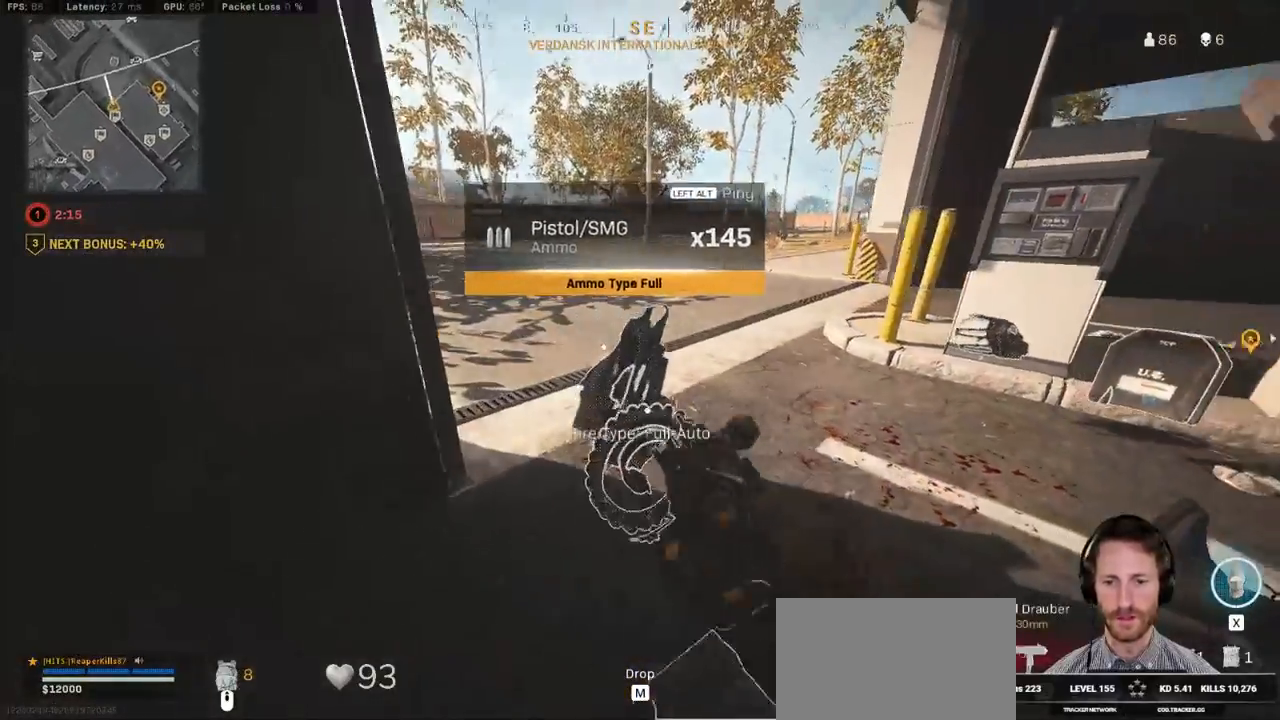
{"keys": ["ctrl", "d", "w"], "mouse": [], "events": [[67, "r", "up"], [250, "a", "up"], [350, "d", "down"]]}
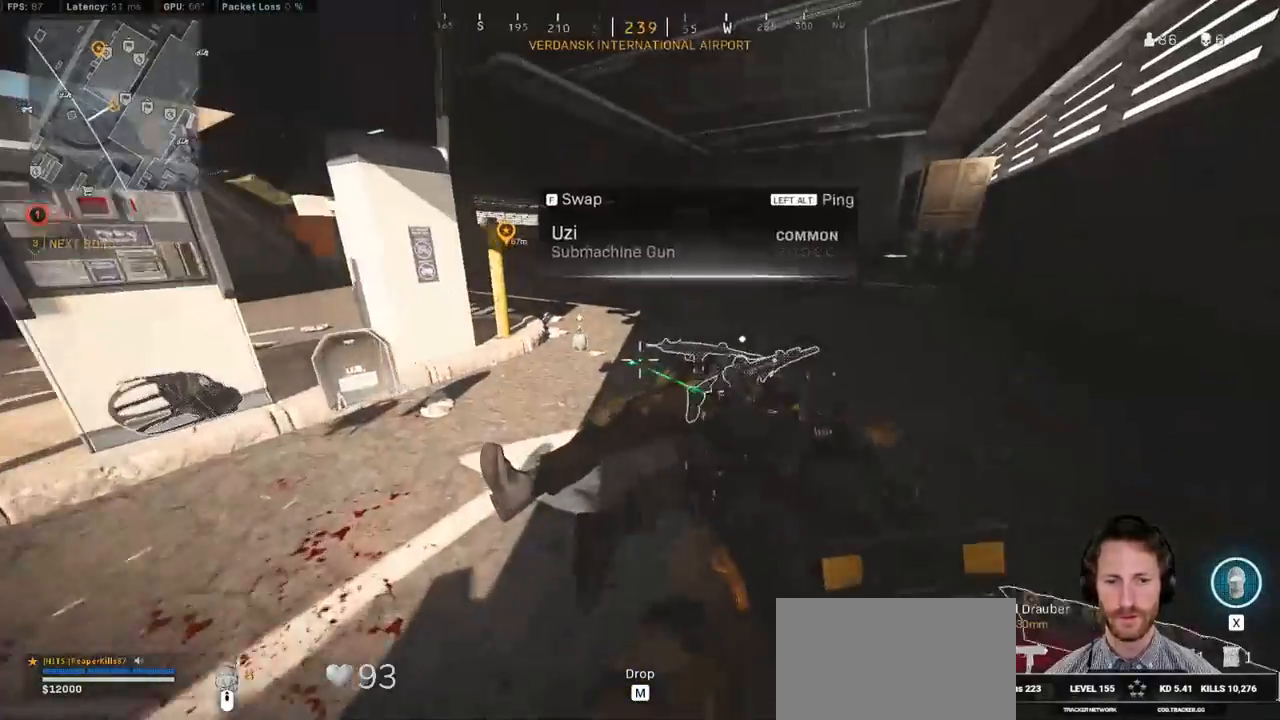
{"keys": ["ctrl", "d"], "mouse": [], "events": [[383, "w", "up"]]}
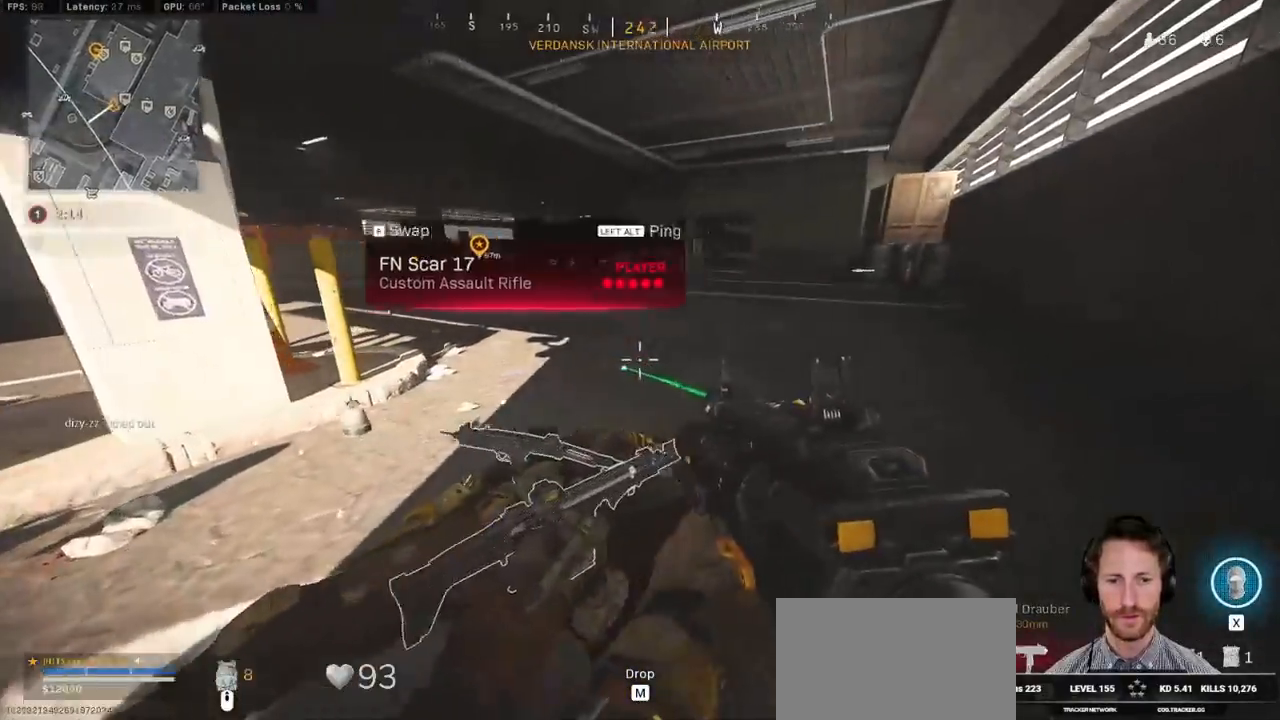
{"keys": ["ctrl"], "mouse": [], "events": [[217, "d", "up"]]}
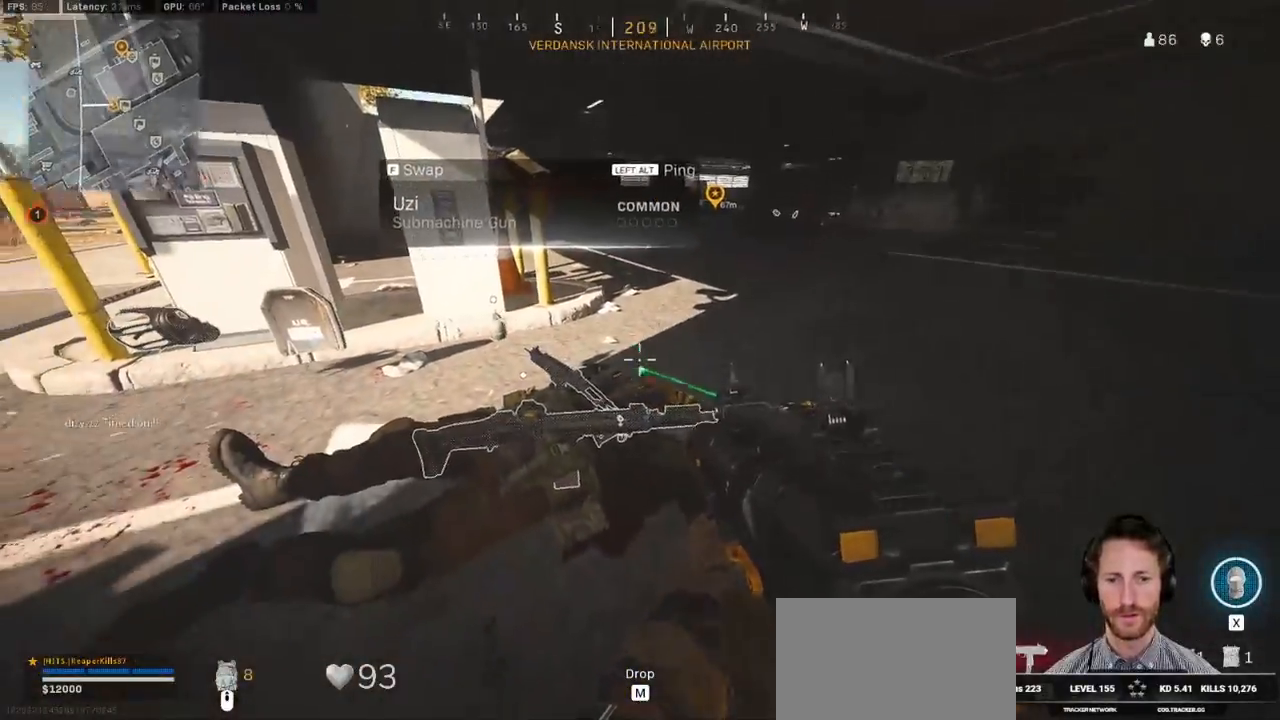
{"keys": ["ctrl", "d", "s"], "mouse": [], "events": [[317, "s", "down"], [483, "d", "down"]]}
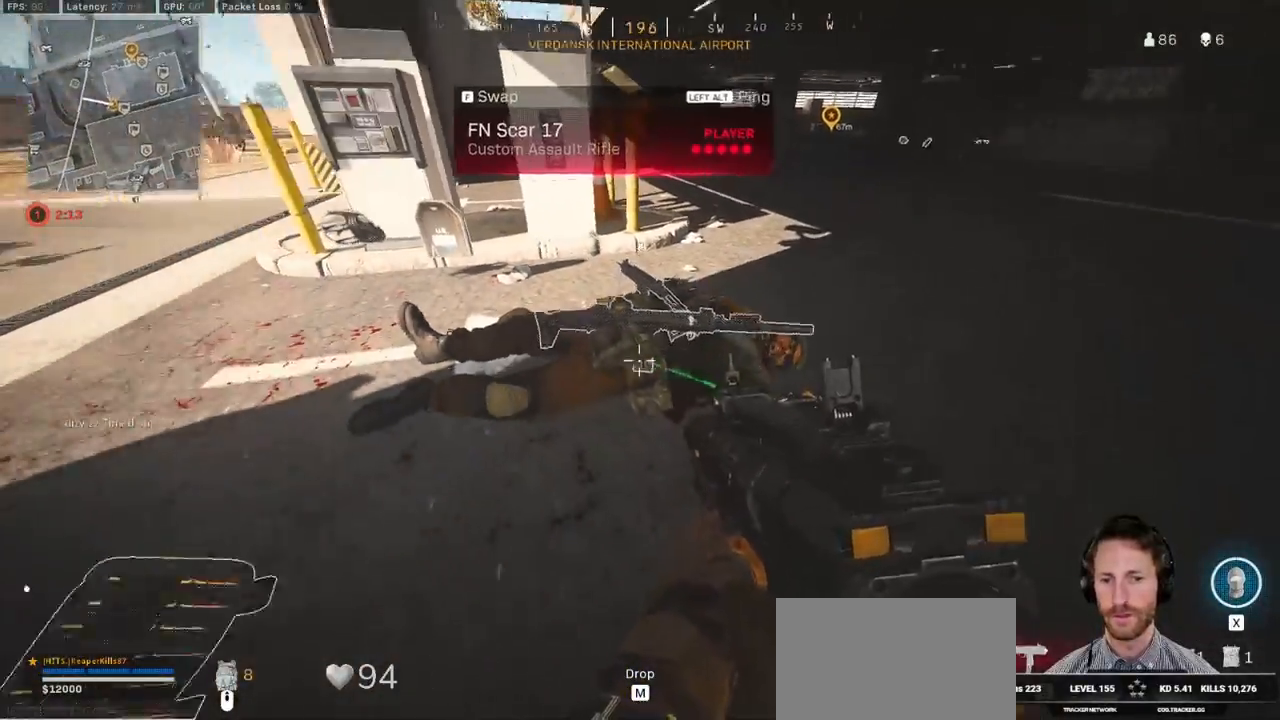
{"keys": ["ctrl"], "mouse": [], "events": [[83, "s", "up"], [367, "d", "up"]]}
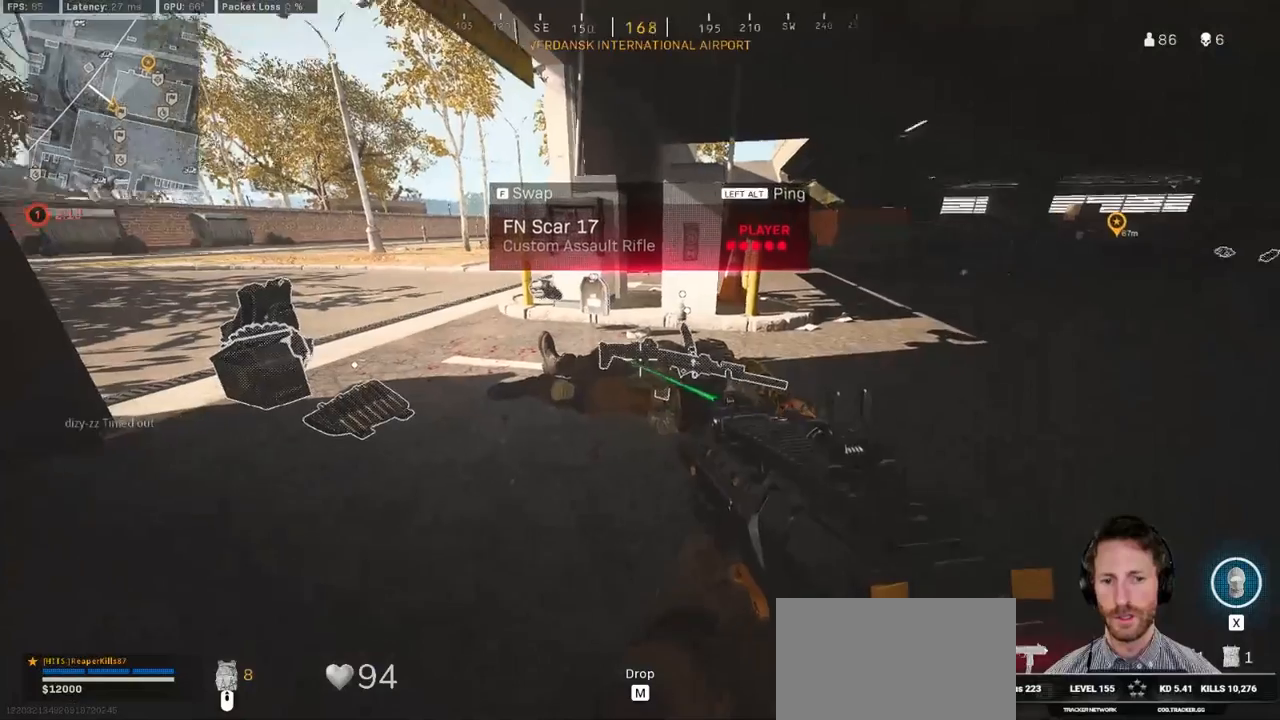
{"keys": ["ctrl"], "mouse": [], "events": []}
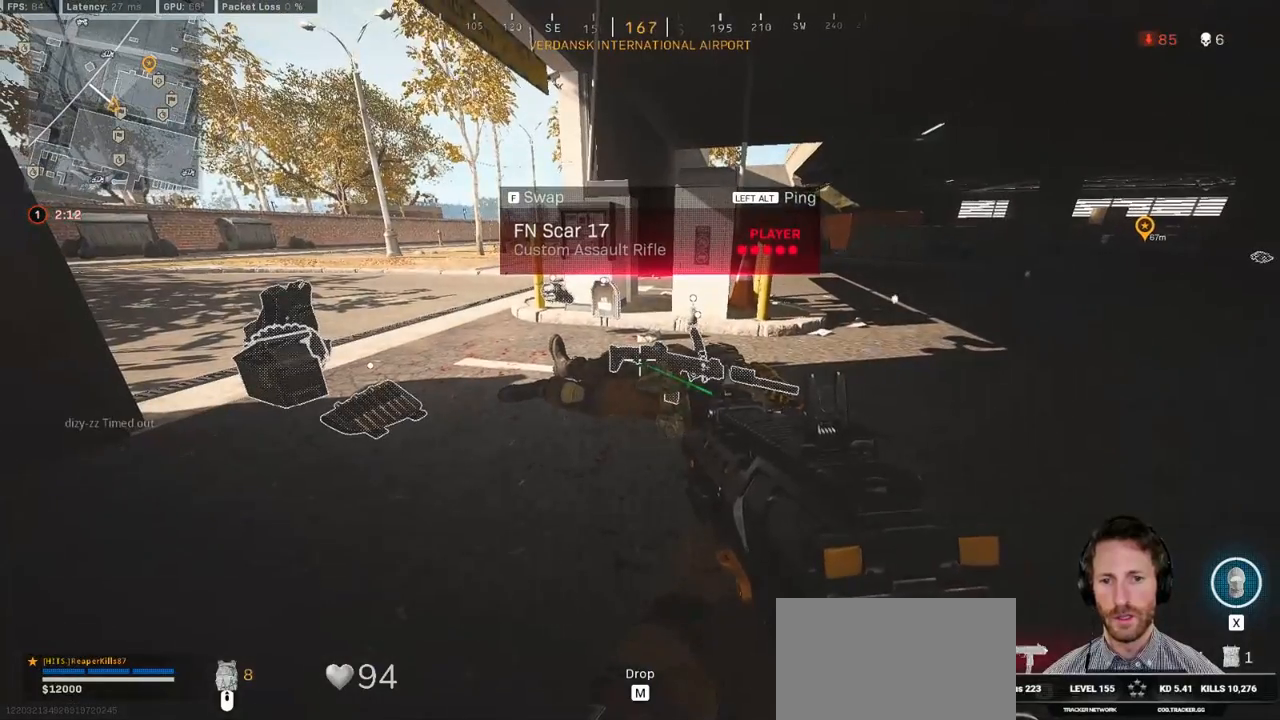
{"keys": ["ctrl"], "mouse": [], "events": []}
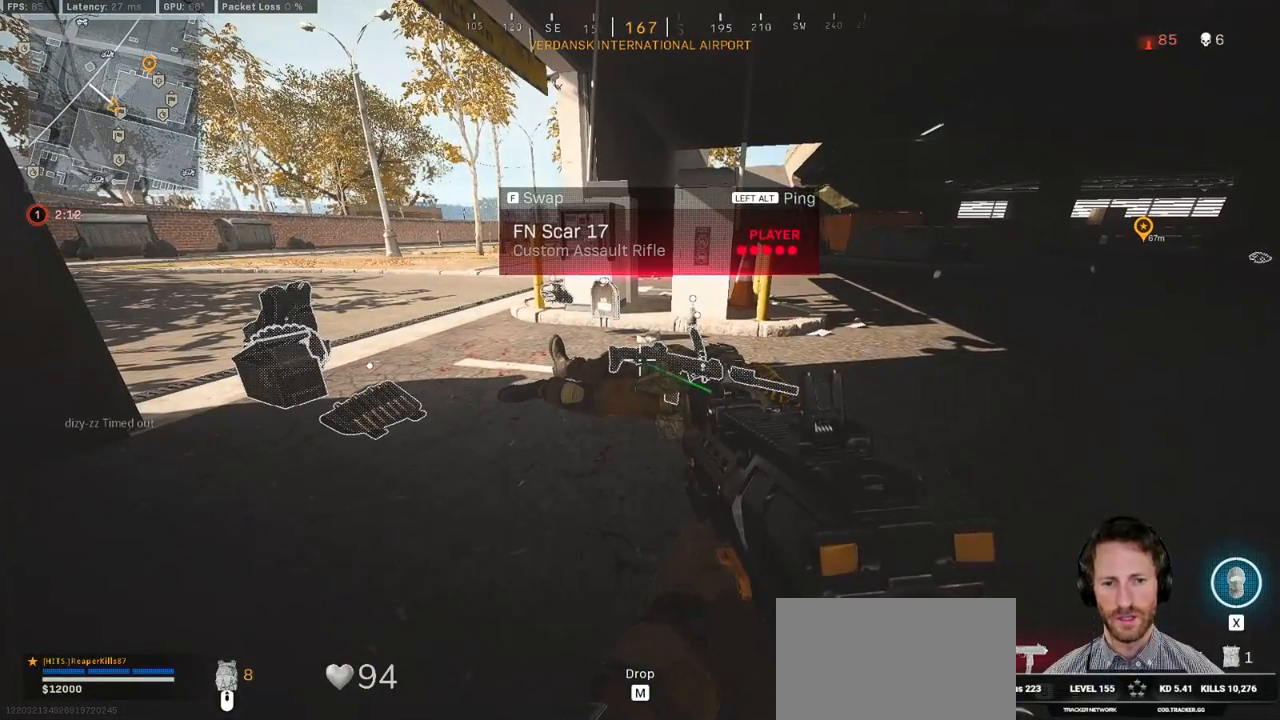
{"keys": ["ctrl"], "mouse": [], "events": []}